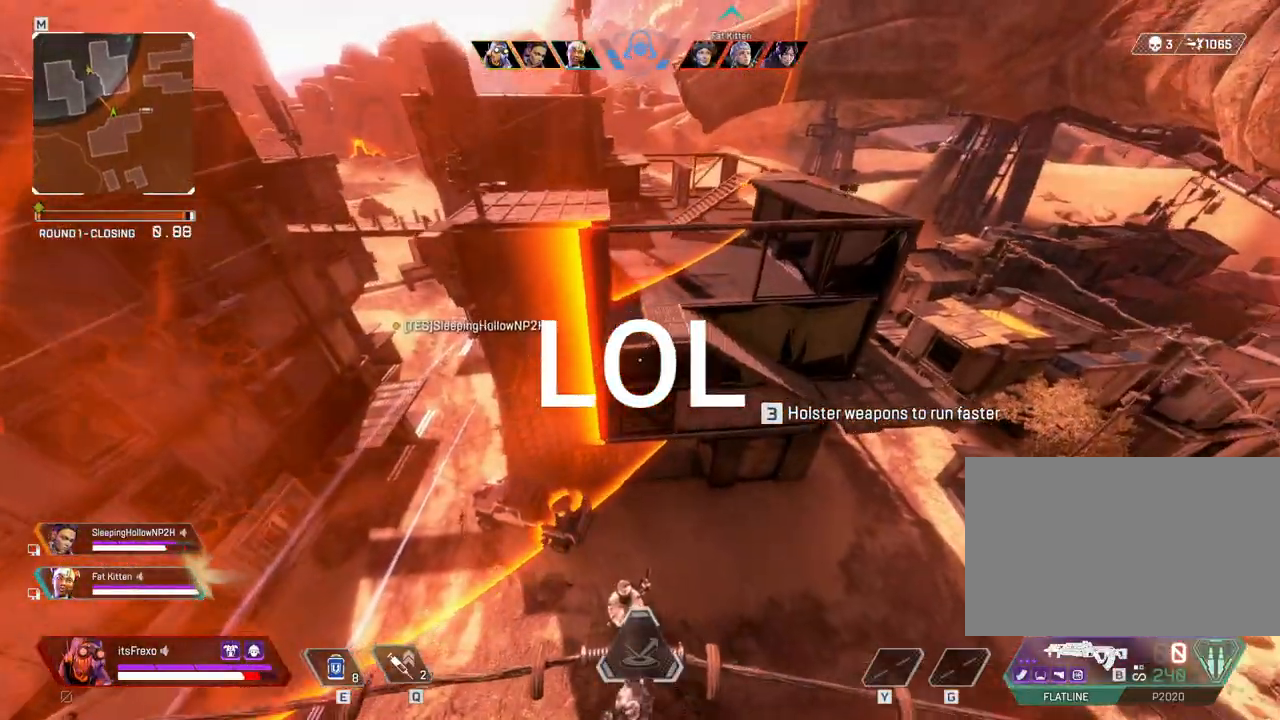
Gameplay with keyboard and mouse; each line is a JSON object with the keys and mouse buttons held at the frame after it. "events" lists presses ("down") and releases ("up") of "1", "2", "3", "4", "5", "a", "alt", "c", "caps_lock", "ctrl", "d", "e", "f", "g", "q", "r", "s", "shift", "space", "t", "tab", "v", "w", "x", "z", "mouse_left", "mouse_wheel" and "mouse_right" between this image and that frame as [ms after this image, input, new state], when the widget could be followed in between. "mouse_left", "mouse_wheel", "mouse_right" = the "left", "wheel", "right" buttons of the "mouse" list. No other keys are recorded. "wheel" means that the mouse wheel is clicked or scrolled. Not read: mouse_move.
{"keys": ["w"], "mouse": [], "events": [[17, "mouse_wheel", "up"], [67, "a", "down"], [217, "a", "up"], [300, "a", "down"], [350, "a", "up"]]}
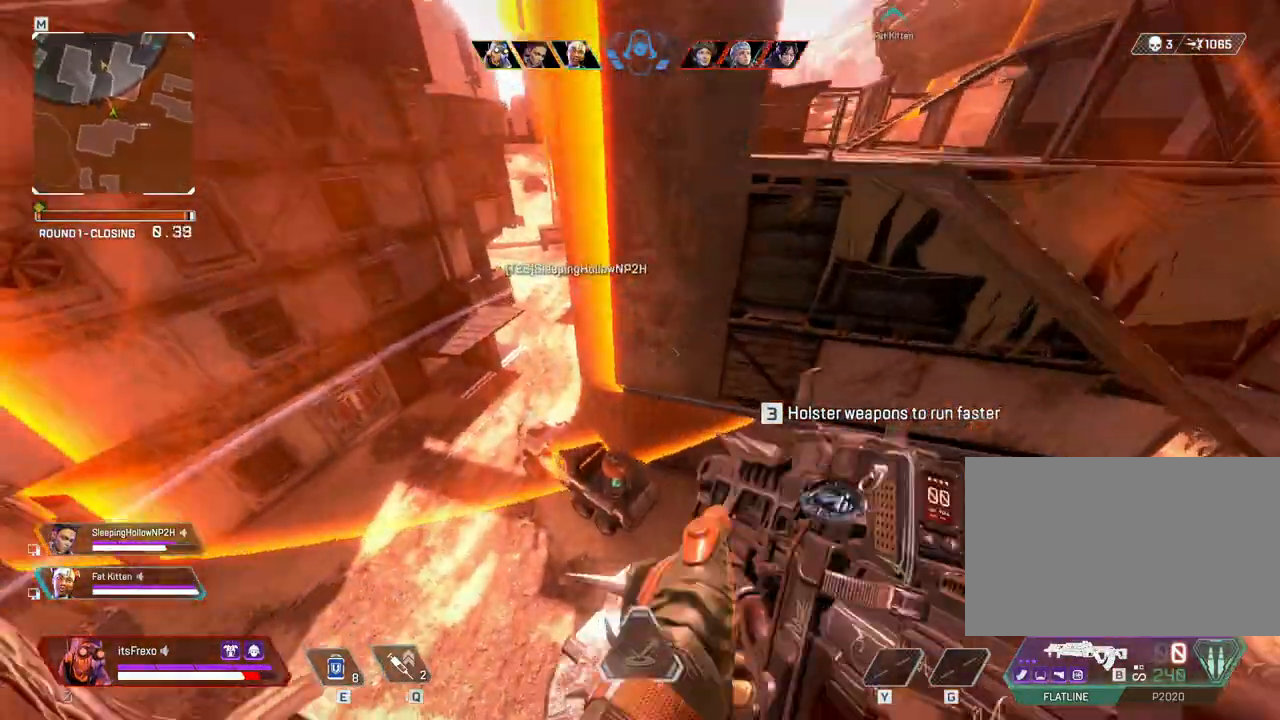
{"keys": ["w"], "mouse": [], "events": [[17, "r", "down"], [67, "r", "up"], [217, "shift", "down"], [467, "shift", "up"]]}
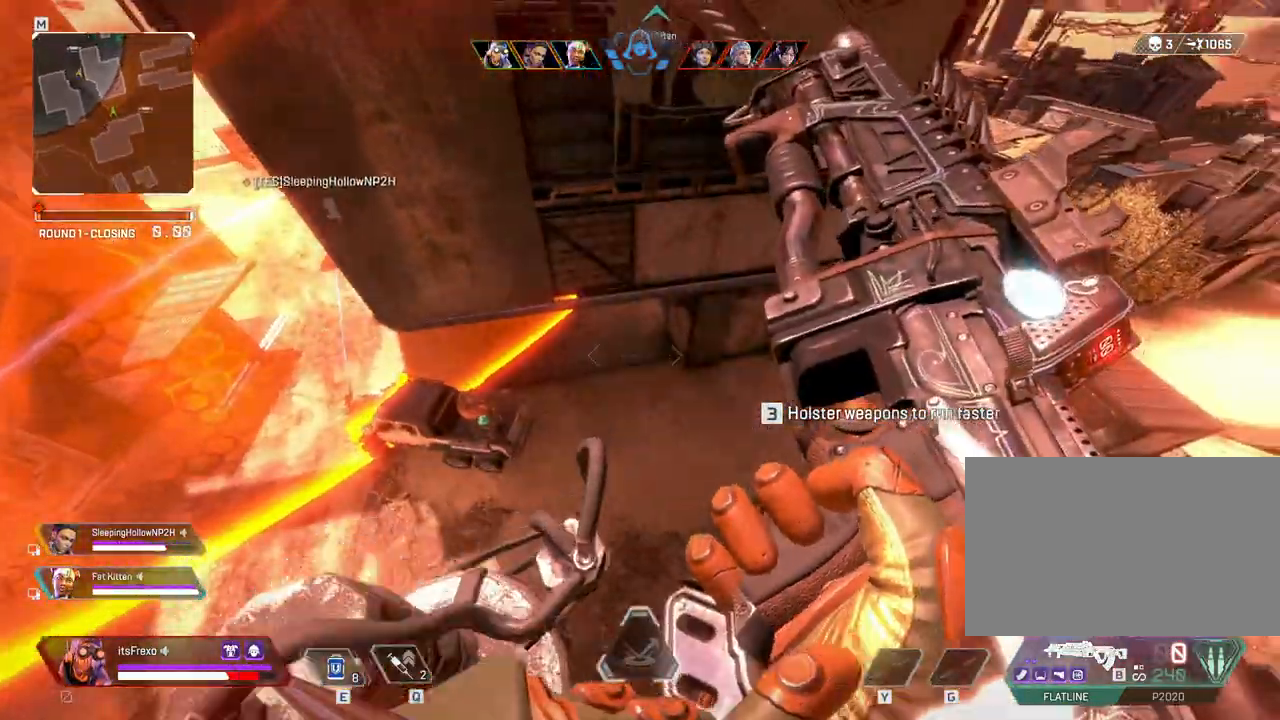
{"keys": ["a"], "mouse": [], "events": [[317, "a", "down"], [367, "w", "up"]]}
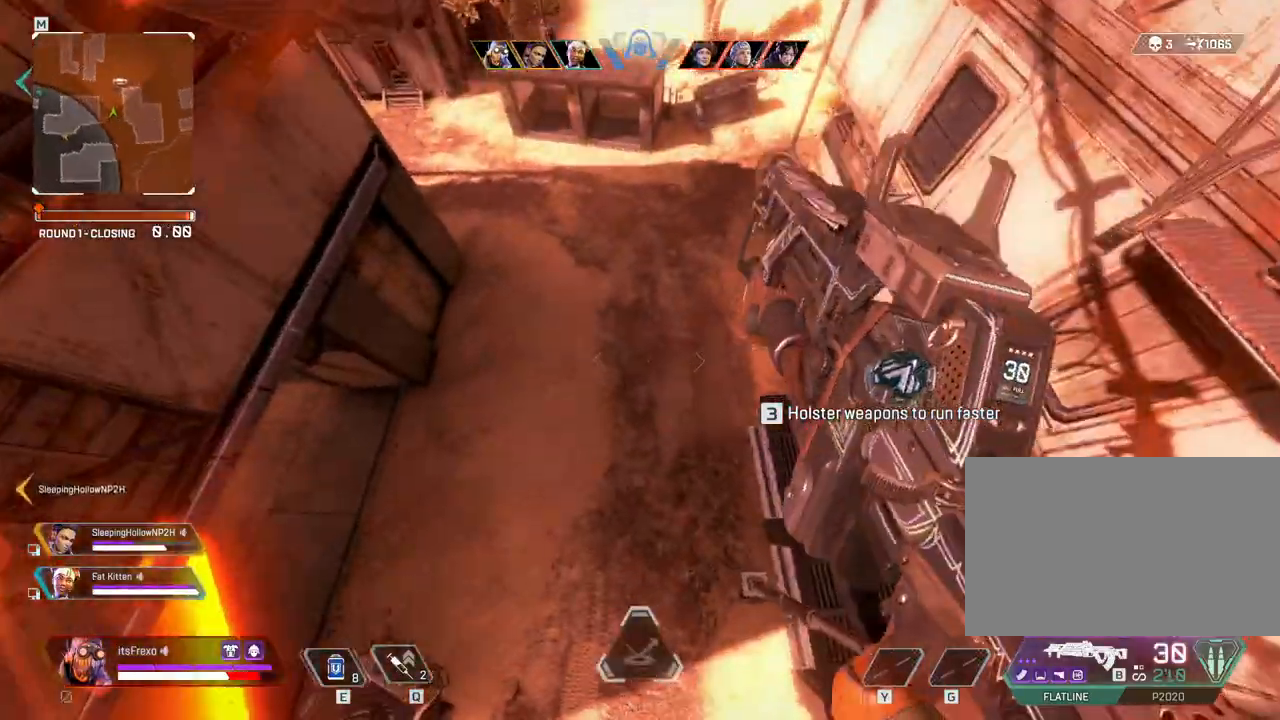
{"keys": ["d"], "mouse": [], "events": [[17, "s", "down"], [300, "a", "up"], [300, "d", "down"], [350, "s", "up"]]}
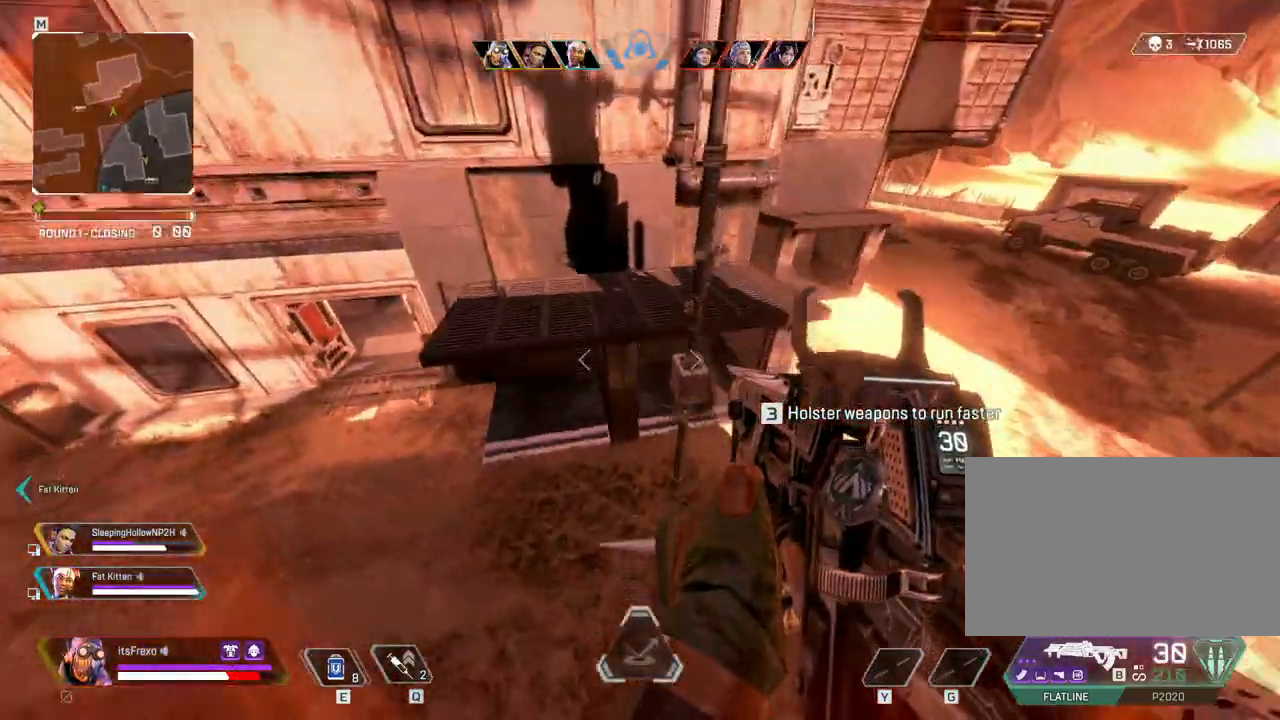
{"keys": ["shift", "w"], "mouse": [], "events": [[117, "w", "down"], [167, "d", "up"], [217, "shift", "down"]]}
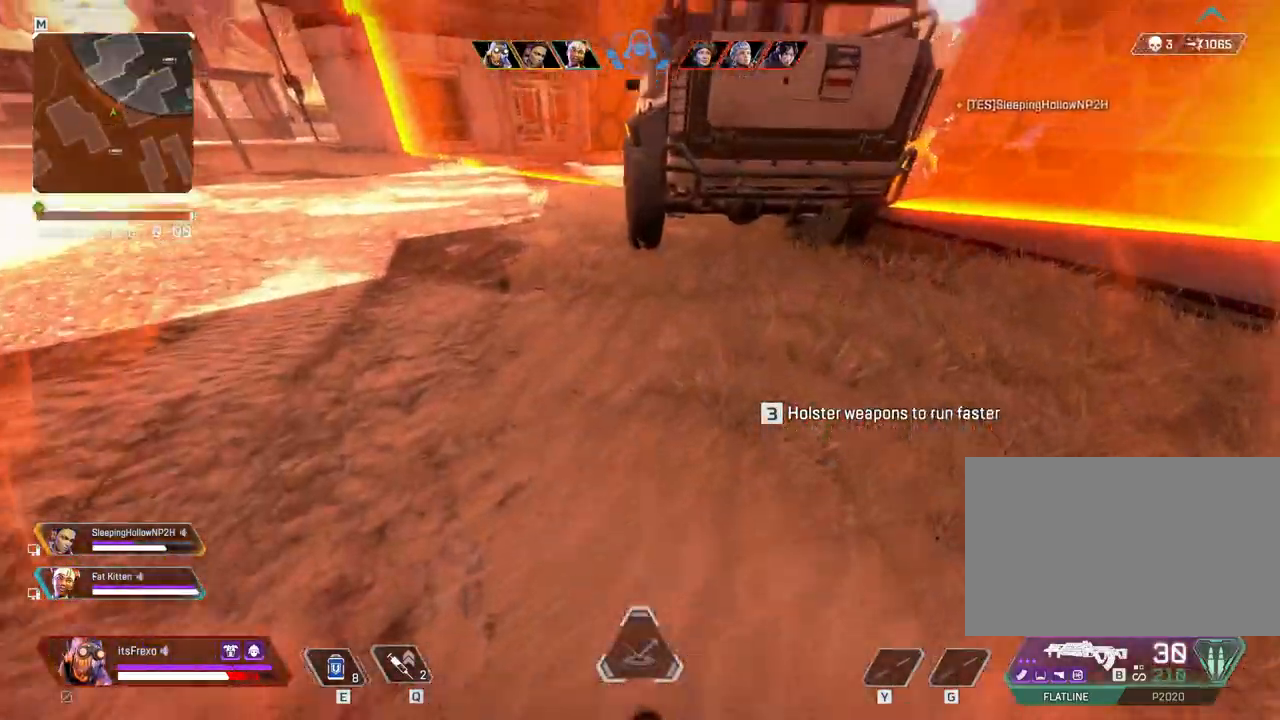
{"keys": ["shift", "w"], "mouse": [], "events": []}
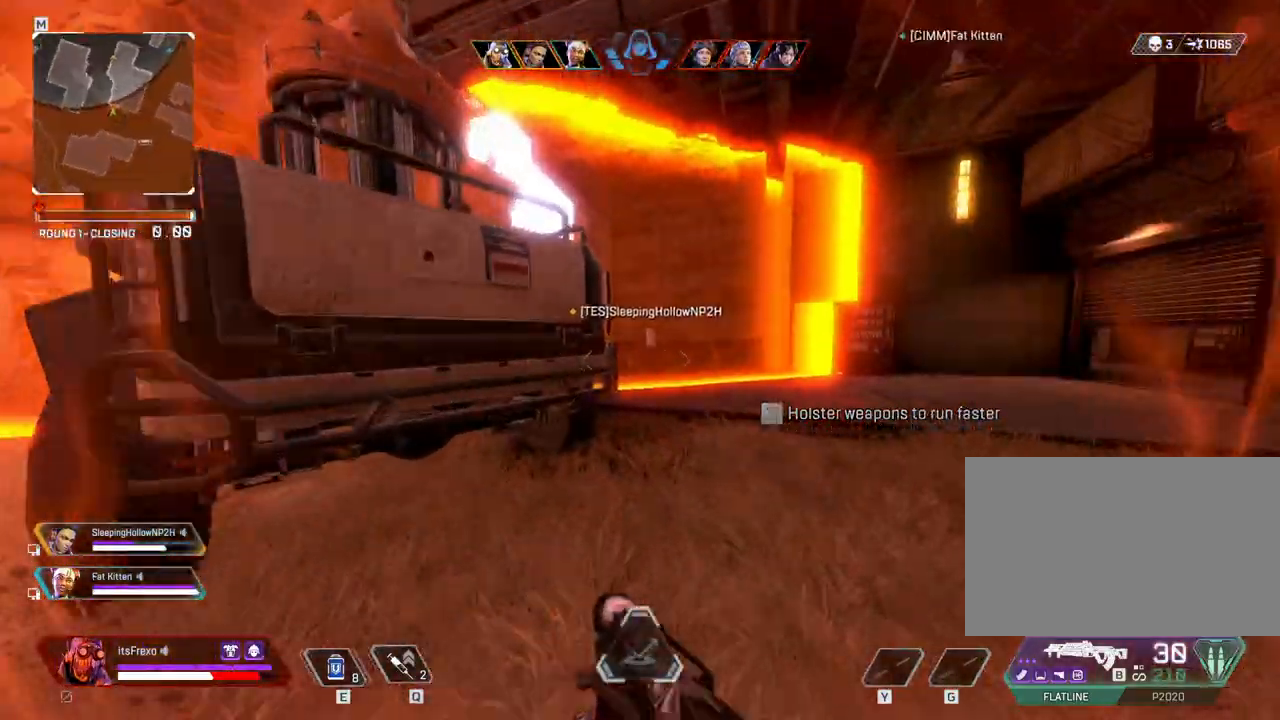
{"keys": ["d", "shift", "w"], "mouse": [], "events": [[350, "d", "down"]]}
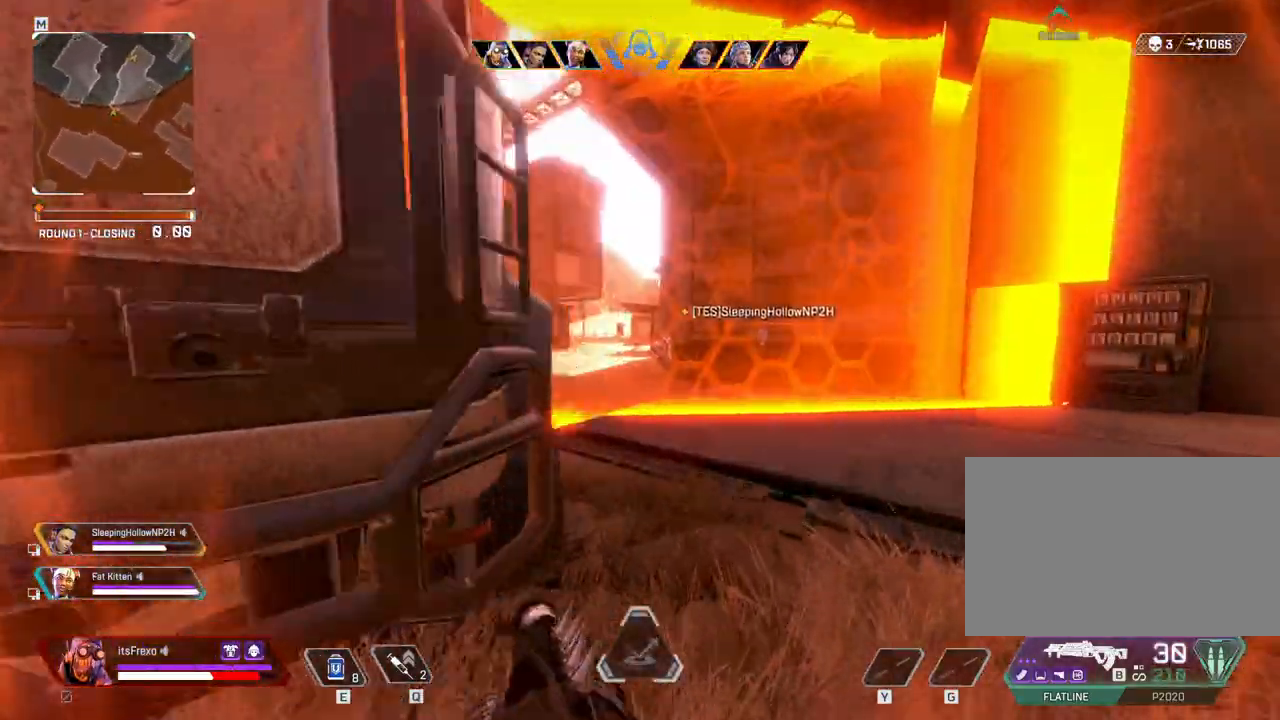
{"keys": ["s"], "mouse": ["left"], "events": [[17, "d", "up"], [117, "shift", "up"], [167, "mouse_right", "down"], [267, "a", "down"], [267, "mouse_right", "up"], [317, "w", "up"], [367, "a", "up"], [417, "mouse_left", "down"], [467, "s", "down"]]}
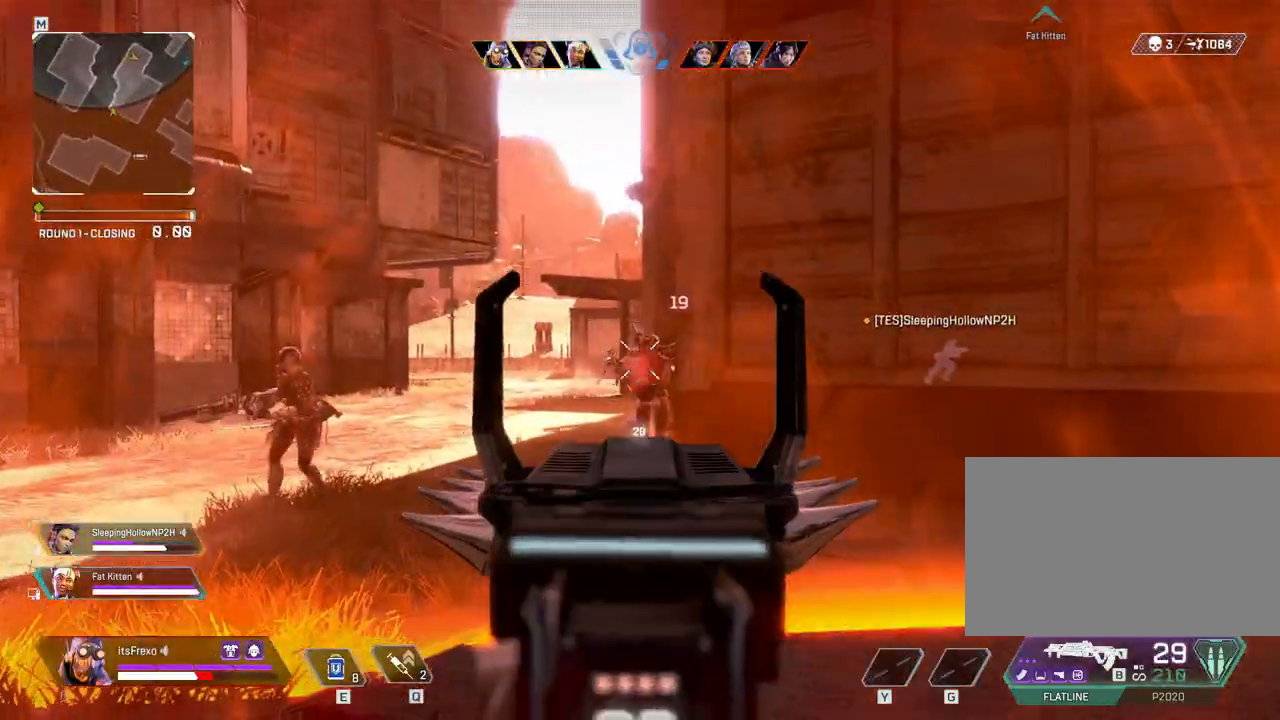
{"keys": ["d", "s"], "mouse": ["left"], "events": [[100, "a", "down"], [417, "a", "up"], [467, "d", "down"]]}
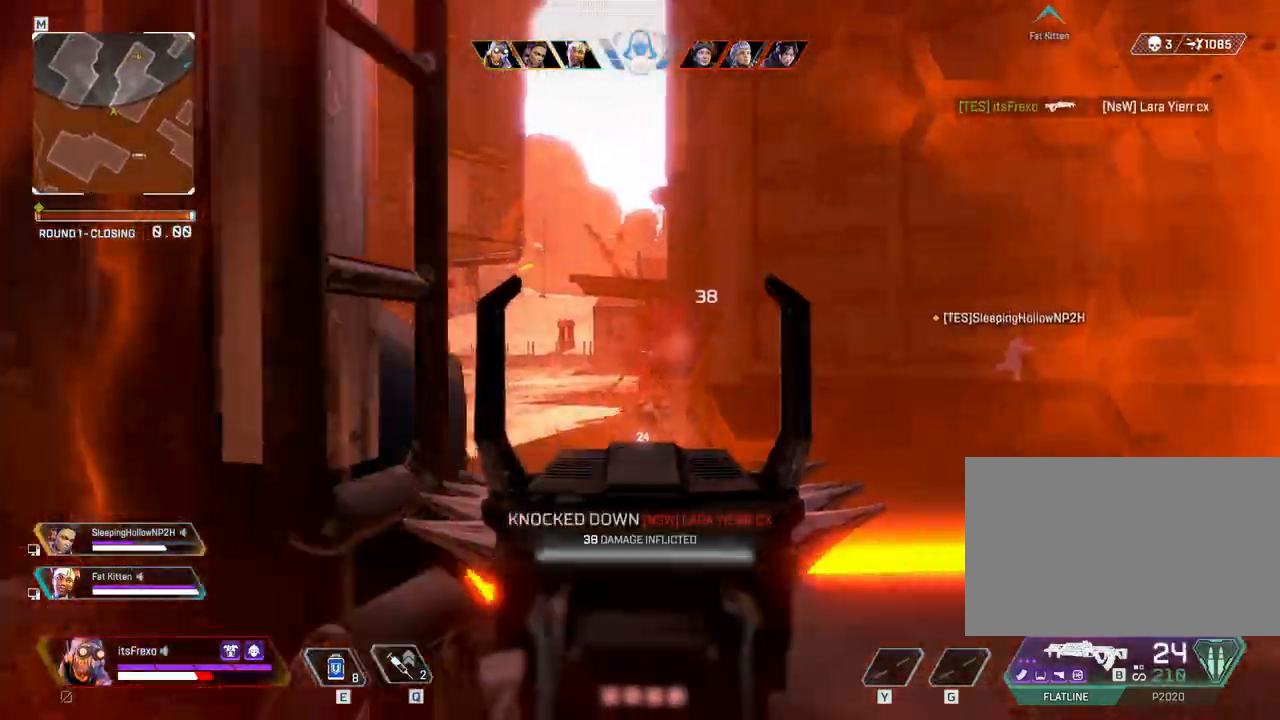
{"keys": ["d"], "mouse": ["right"], "events": [[17, "mouse_left", "up"], [17, "s", "up"], [67, "mouse_right", "down"], [267, "mouse_right", "up"], [267, "s", "down"], [350, "mouse_right", "down"], [400, "s", "up"]]}
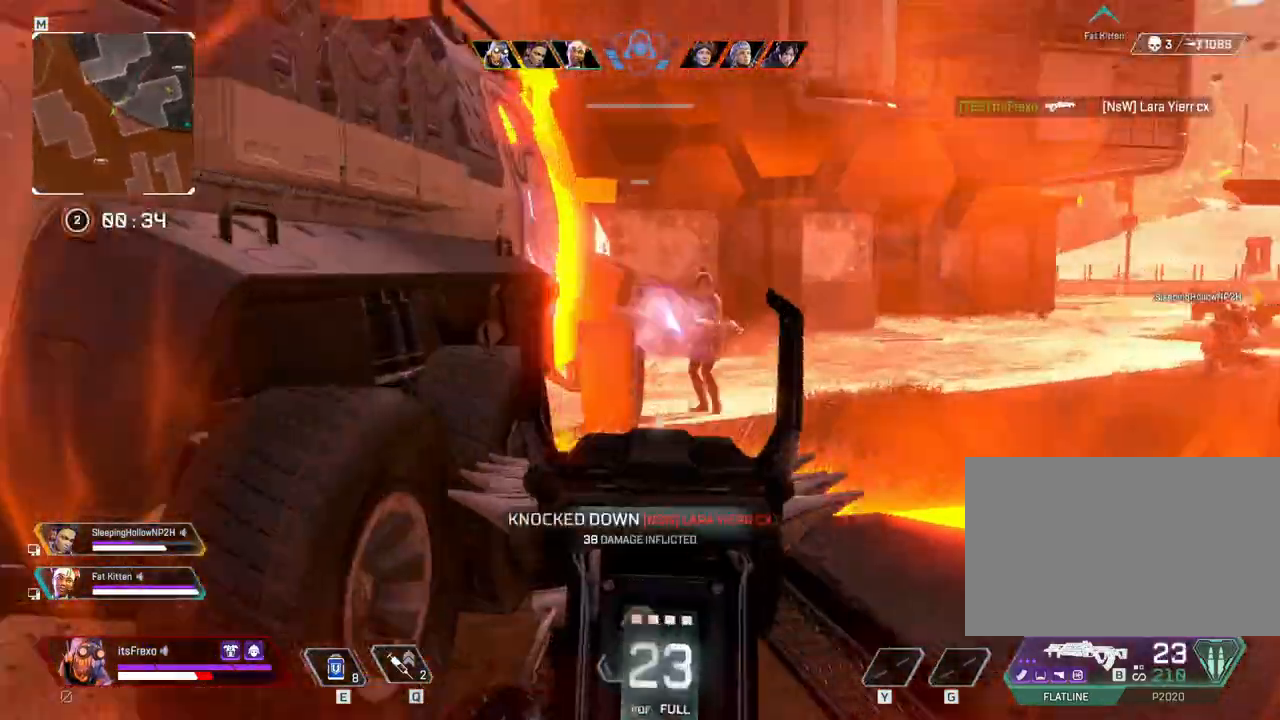
{"keys": ["a"], "mouse": ["left"], "events": [[50, "mouse_right", "up"], [117, "mouse_left", "down"], [217, "a", "down"], [217, "d", "up"]]}
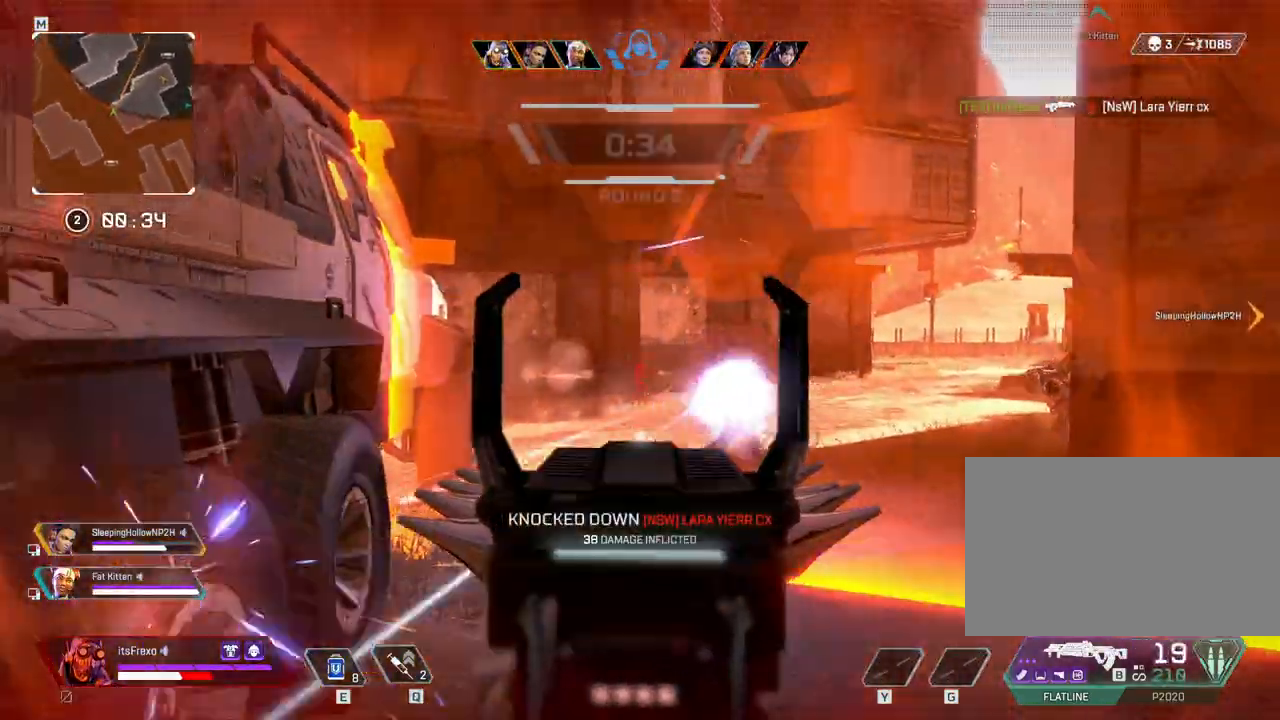
{"keys": ["a"], "mouse": ["left"], "events": []}
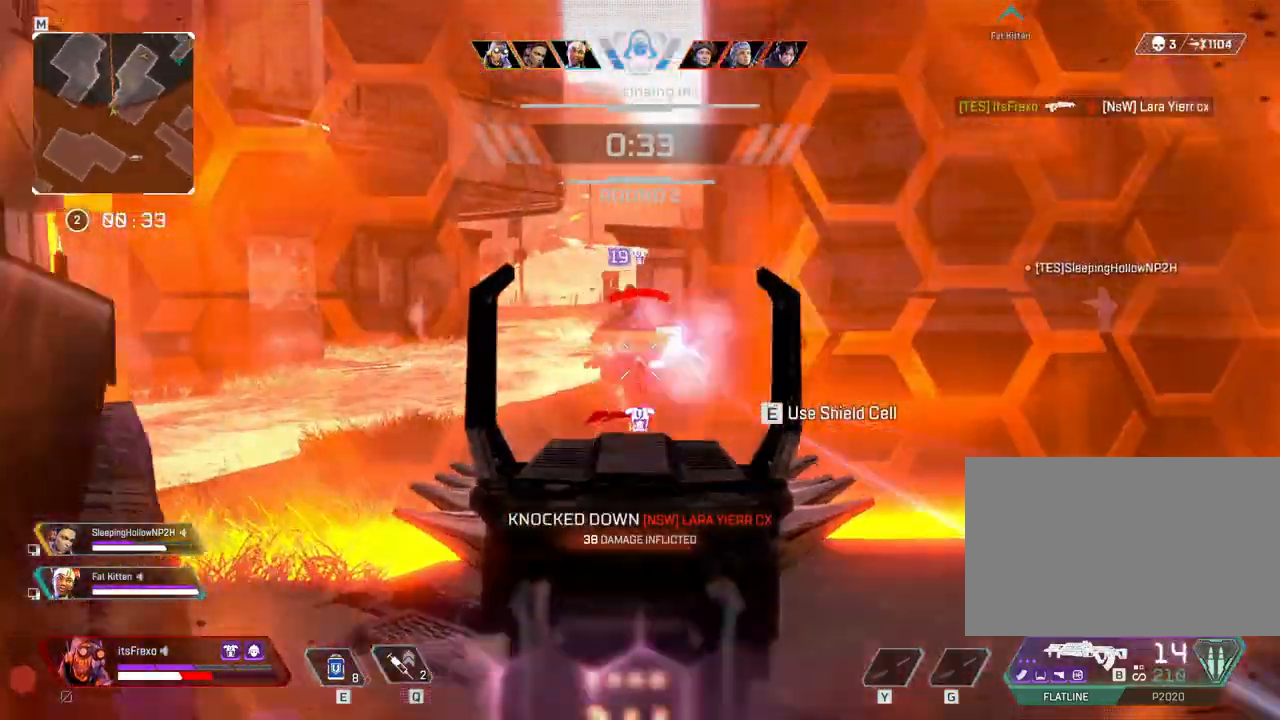
{"keys": ["d", "s"], "mouse": ["left"], "events": [[117, "s", "down"], [350, "a", "up"], [450, "d", "down"]]}
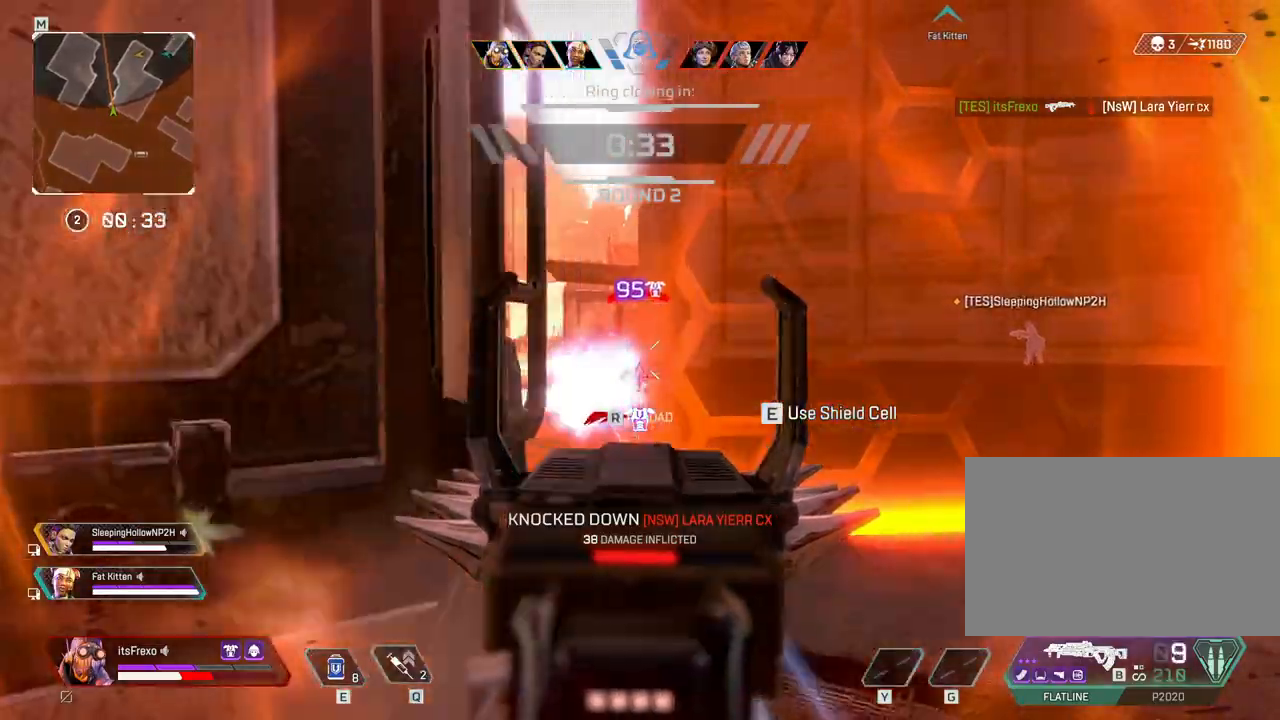
{"keys": ["a"], "mouse": ["left"], "events": [[167, "s", "up"], [367, "a", "down"], [367, "d", "up"]]}
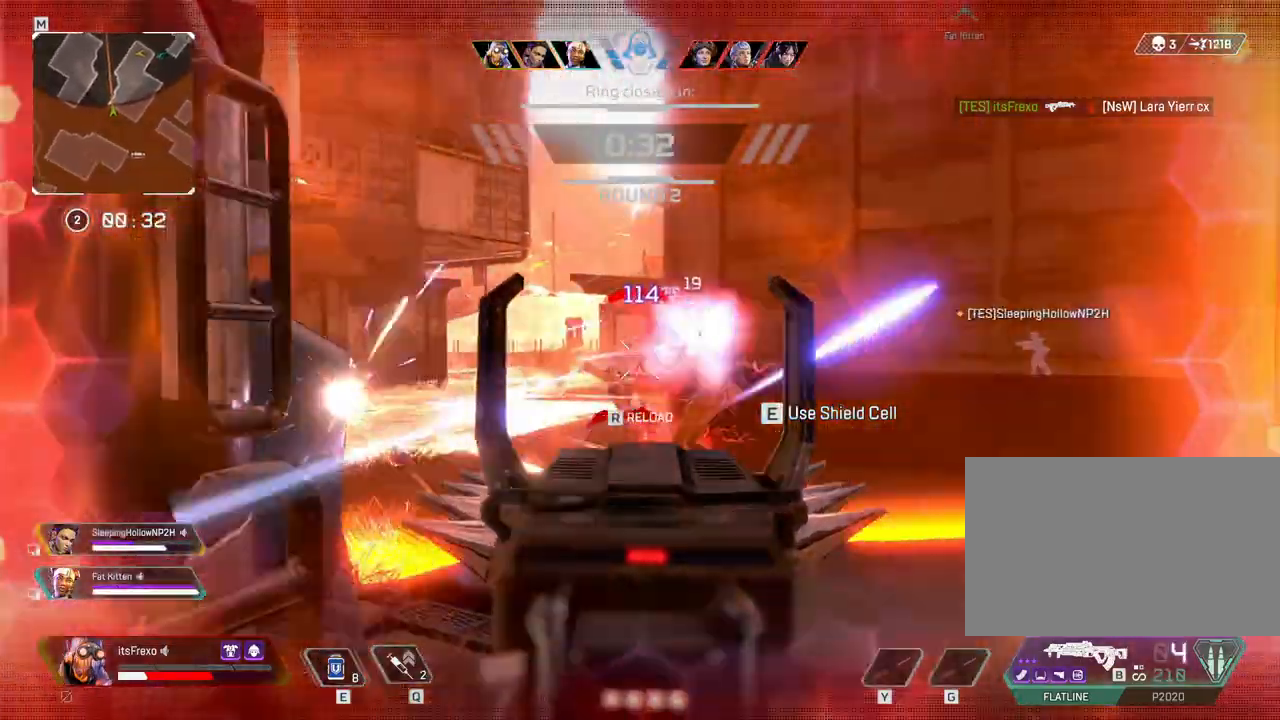
{"keys": ["a", "s"], "mouse": ["left"], "events": [[200, "s", "down"]]}
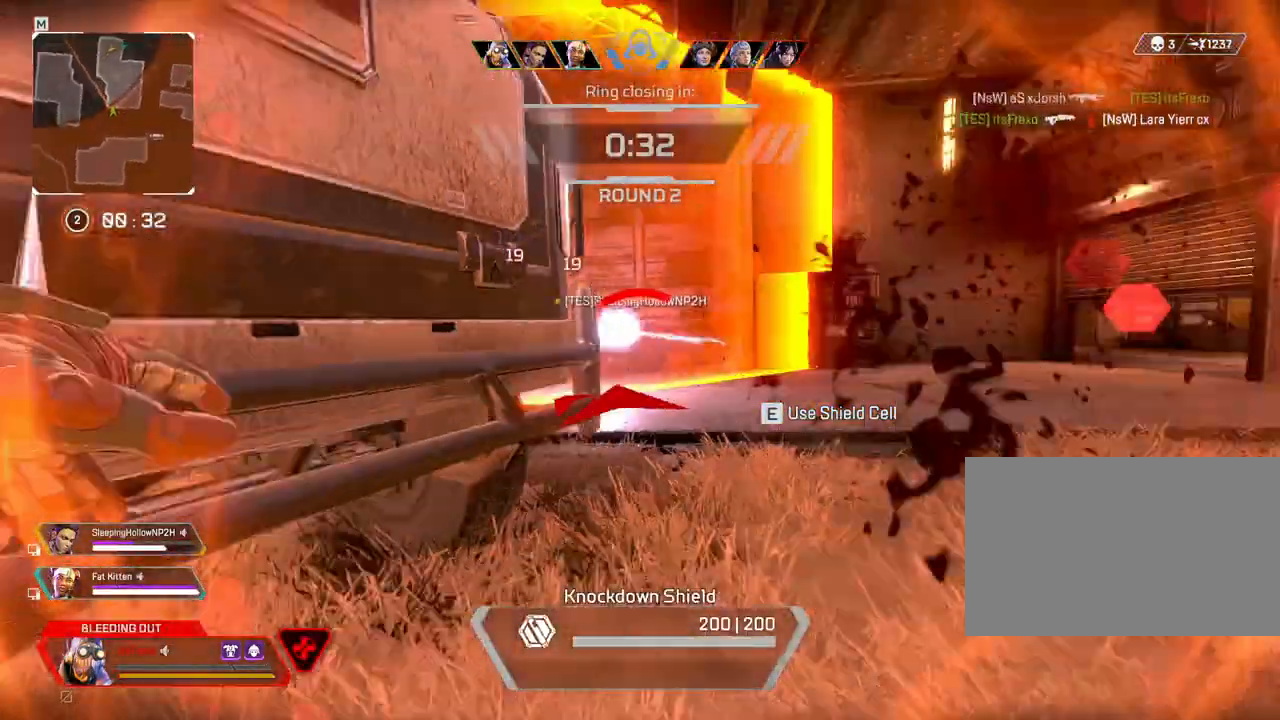
{"keys": ["d"], "mouse": [], "events": [[117, "space", "down"], [167, "mouse_left", "up"], [167, "s", "up"], [217, "space", "up"], [350, "a", "up"], [400, "d", "down"]]}
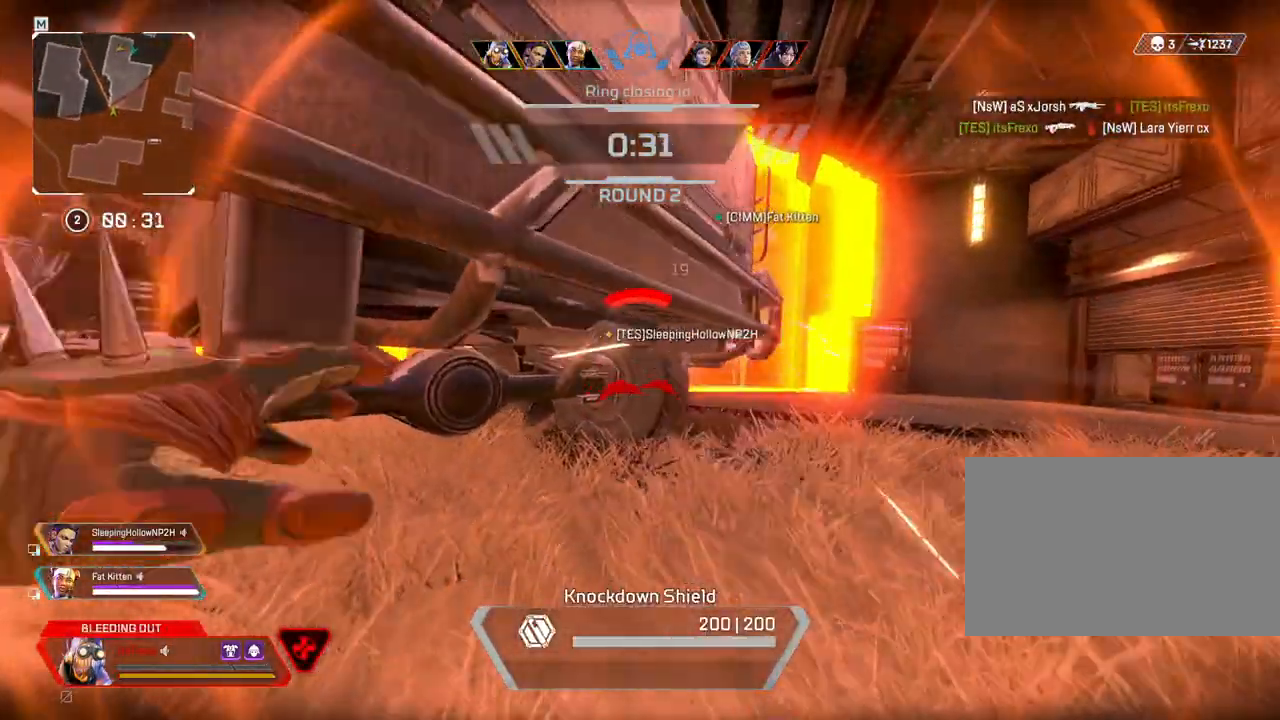
{"keys": ["w"], "mouse": [], "events": [[67, "w", "down"], [367, "d", "up"]]}
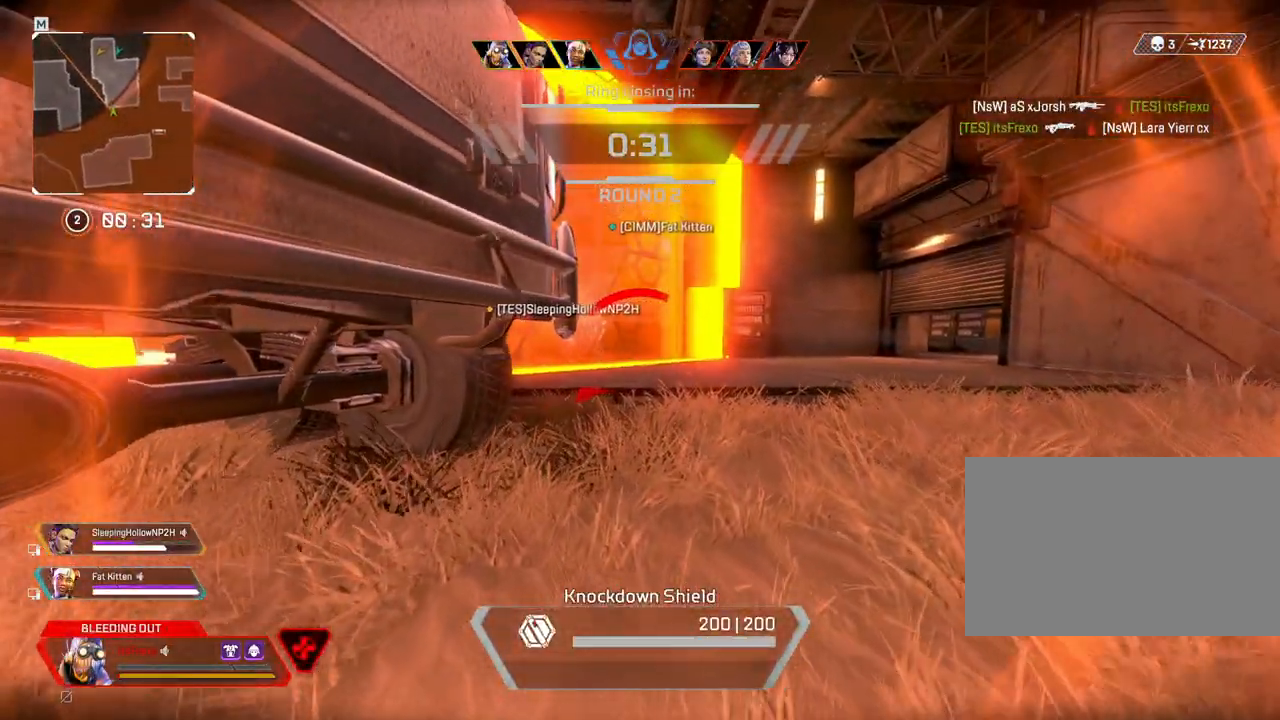
{"keys": ["w"], "mouse": [], "events": [[17, "d", "down"], [317, "d", "up"], [367, "mouse_wheel", "down"], [467, "mouse_wheel", "up"]]}
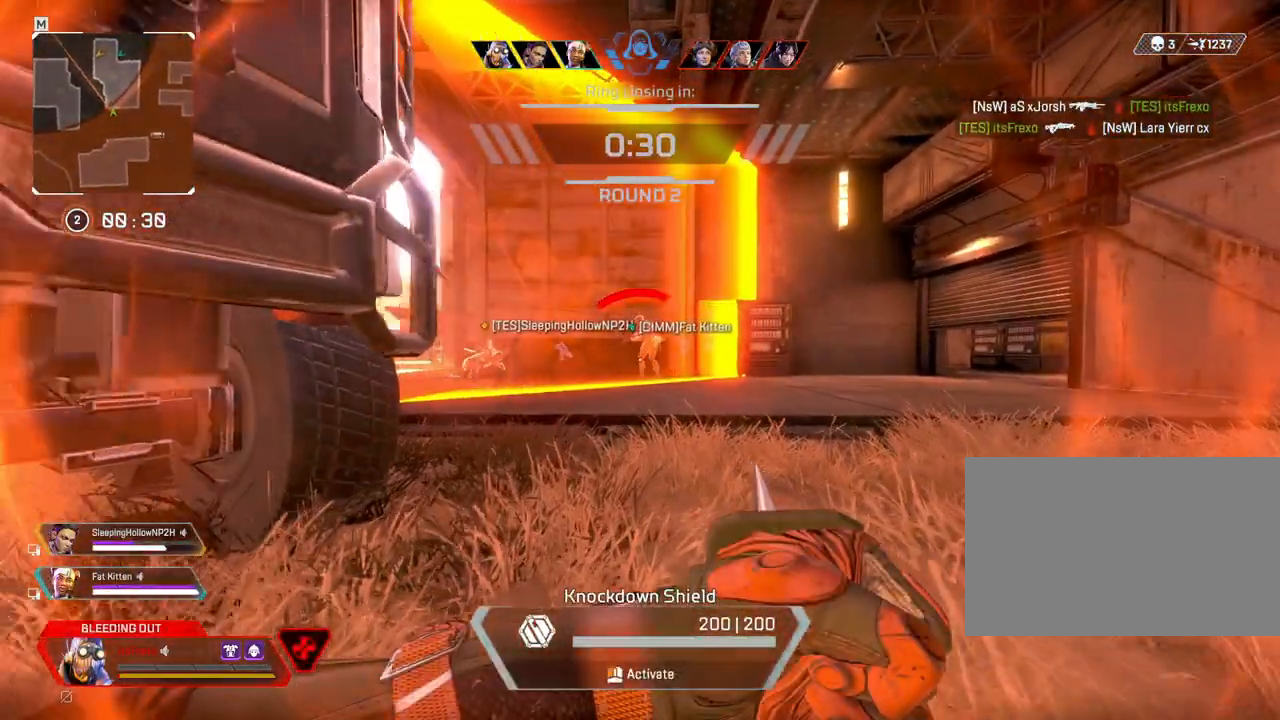
{"keys": ["w"], "mouse": ["wheel"], "events": [[67, "mouse_wheel", "down"], [117, "mouse_wheel", "up"], [217, "mouse_wheel", "down"], [450, "mouse_wheel", "up"], [500, "mouse_wheel", "down"]]}
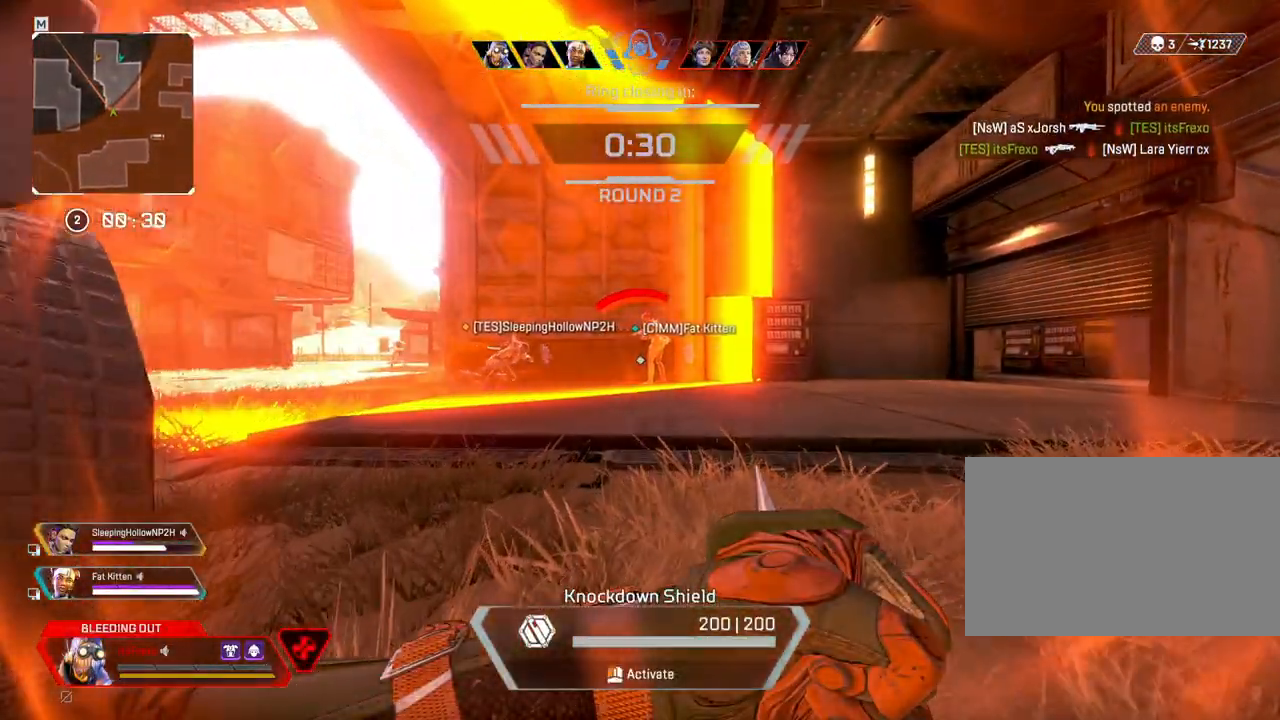
{"keys": [], "mouse": ["wheel"], "events": [[67, "mouse_wheel", "up"], [167, "mouse_wheel", "down"], [167, "w", "up"], [267, "mouse_wheel", "up"], [317, "mouse_wheel", "down"], [367, "s", "down"], [417, "mouse_wheel", "up"], [467, "mouse_wheel", "down"], [467, "s", "up"]]}
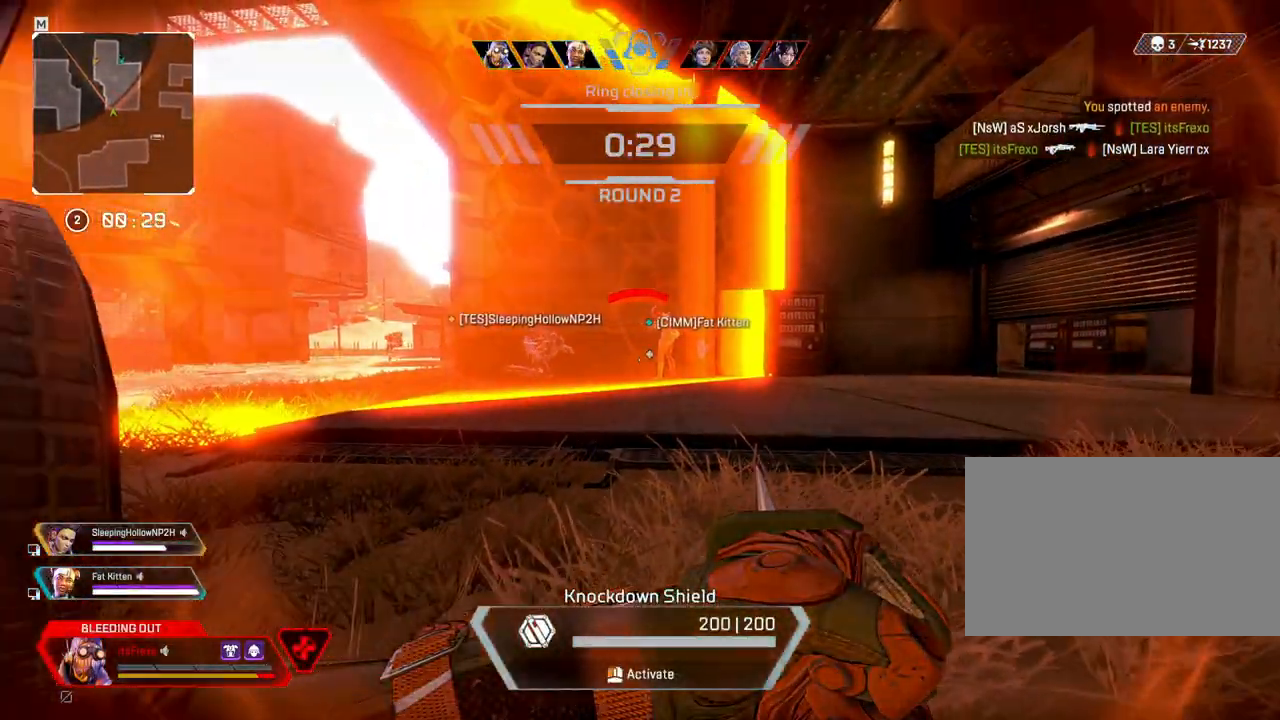
{"keys": ["a", "w"], "mouse": ["wheel"], "events": [[50, "mouse_wheel", "up"], [50, "w", "down"], [100, "mouse_wheel", "down"], [367, "mouse_wheel", "up"], [417, "a", "down"], [417, "mouse_wheel", "down"]]}
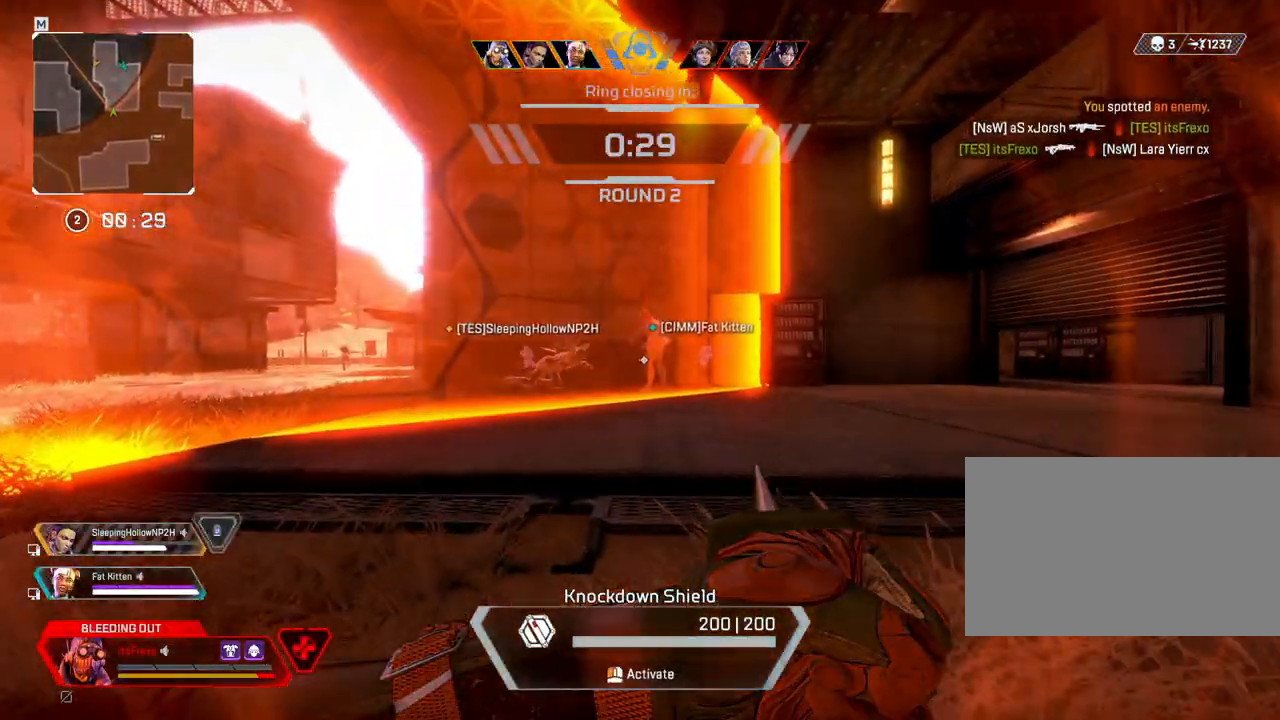
{"keys": ["a"], "mouse": [], "events": [[17, "mouse_wheel", "up"], [67, "mouse_wheel", "down"], [217, "mouse_wheel", "up"], [350, "w", "up"]]}
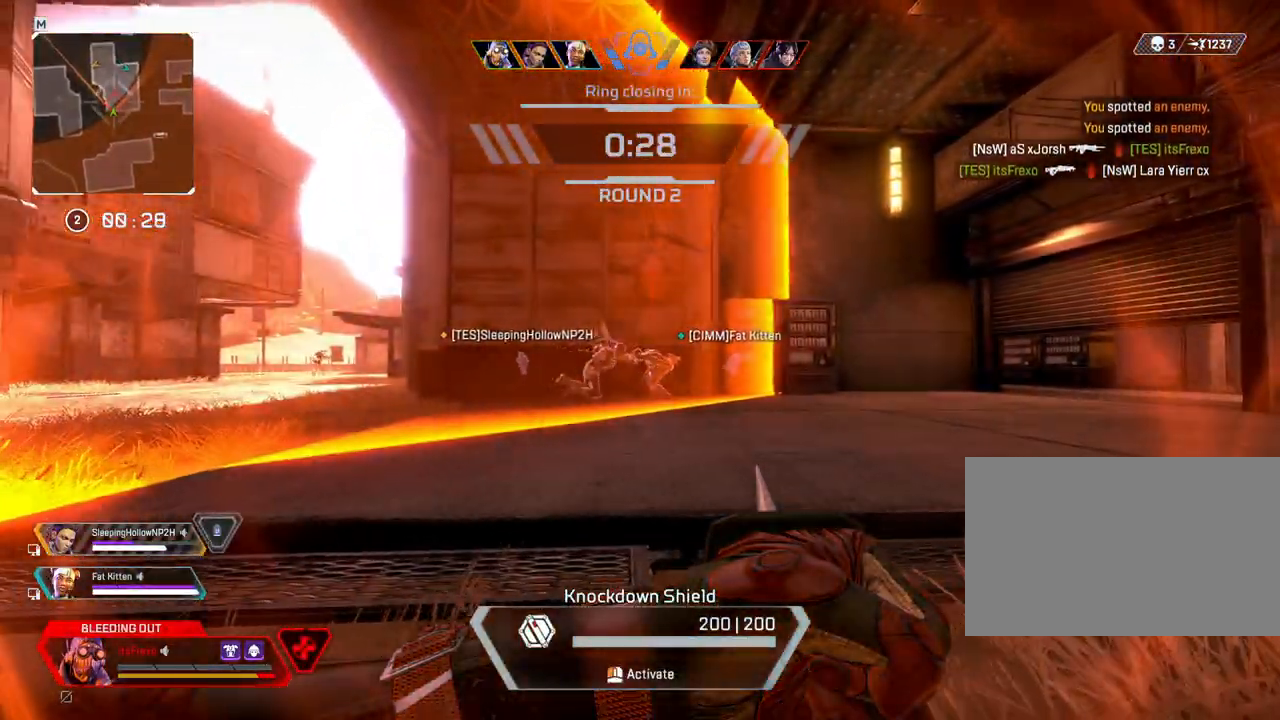
{"keys": ["a", "w"], "mouse": [], "events": [[67, "w", "down"]]}
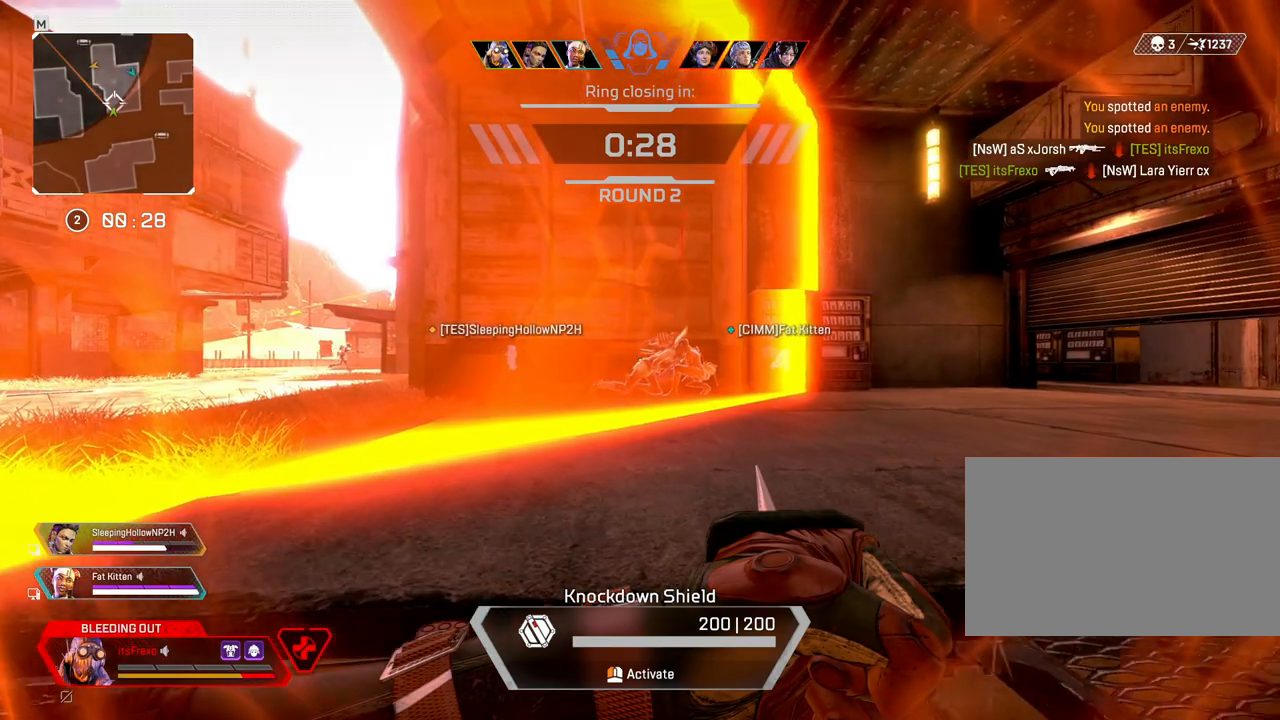
{"keys": ["a", "w"], "mouse": [], "events": []}
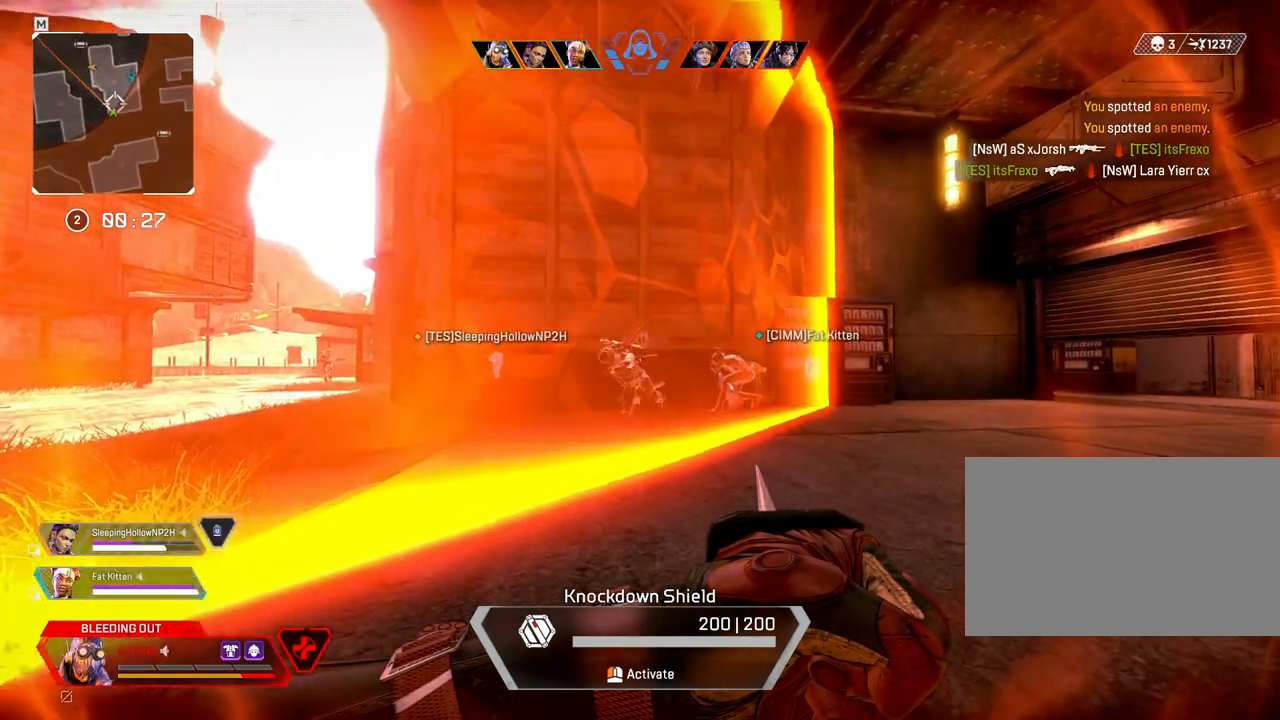
{"keys": ["a", "w"], "mouse": [], "events": []}
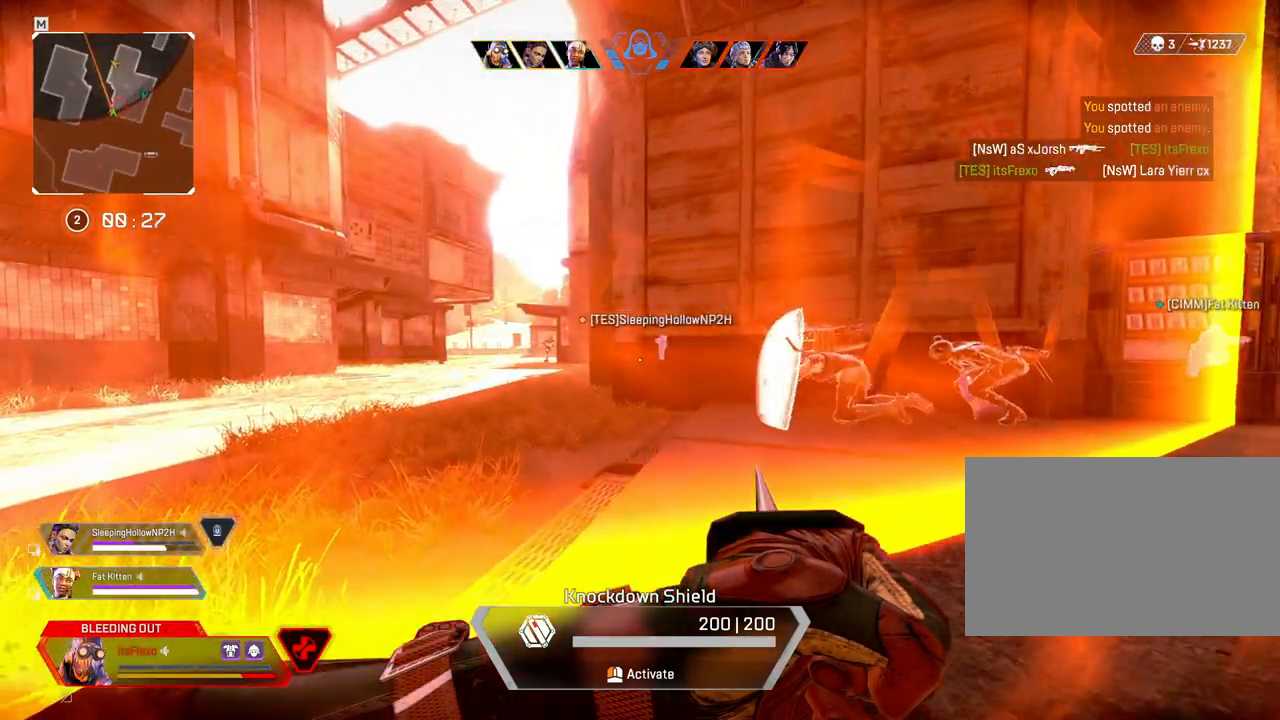
{"keys": ["a", "w"], "mouse": [], "events": []}
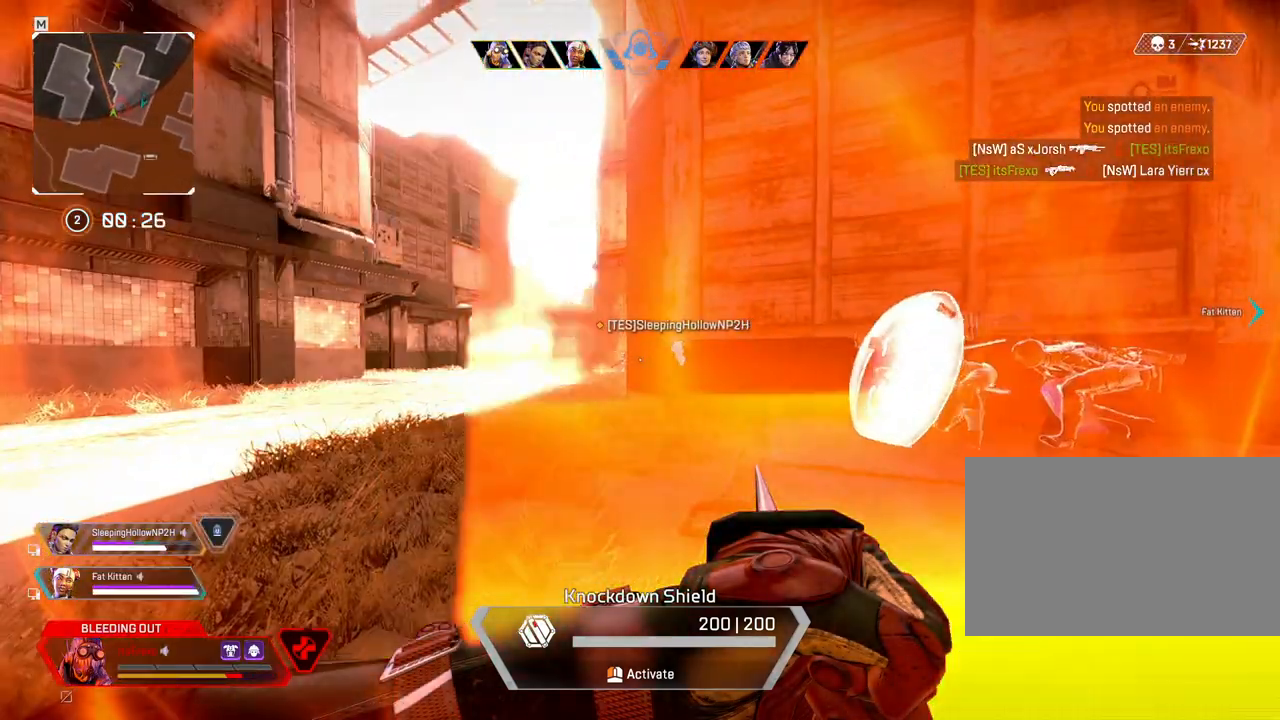
{"keys": ["a"], "mouse": [], "events": [[367, "w", "up"]]}
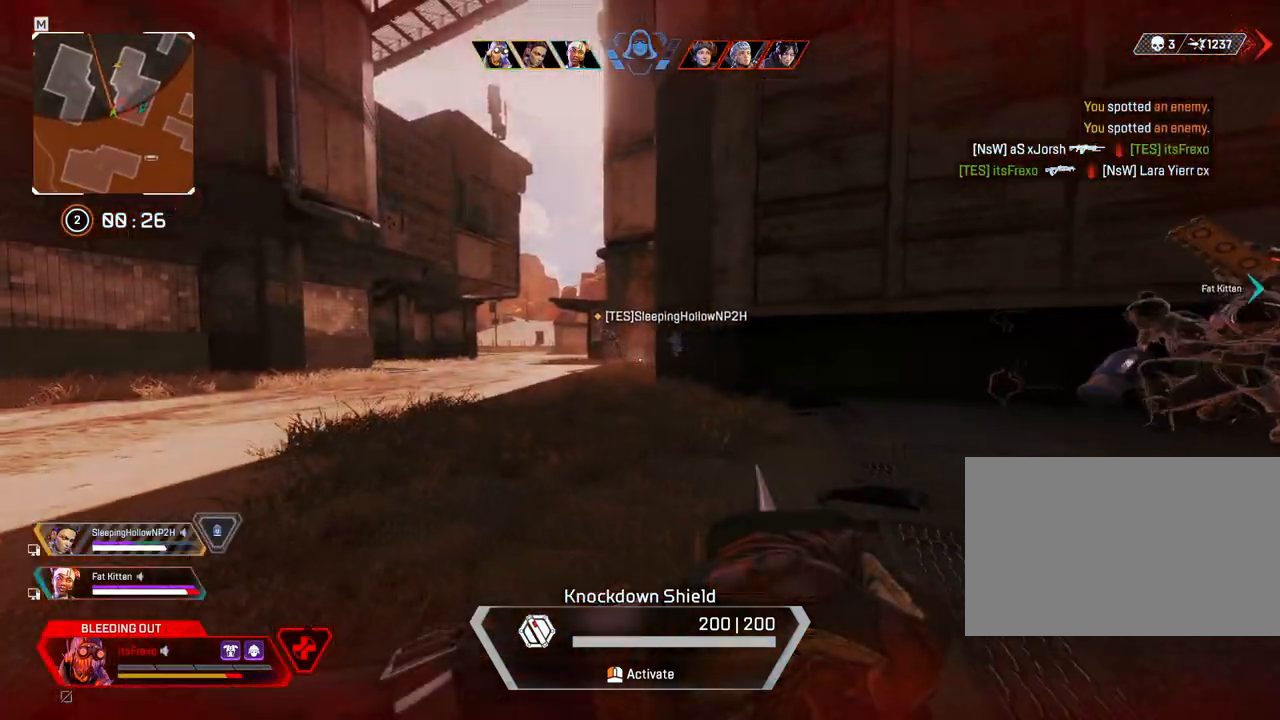
{"keys": ["a"], "mouse": [], "events": []}
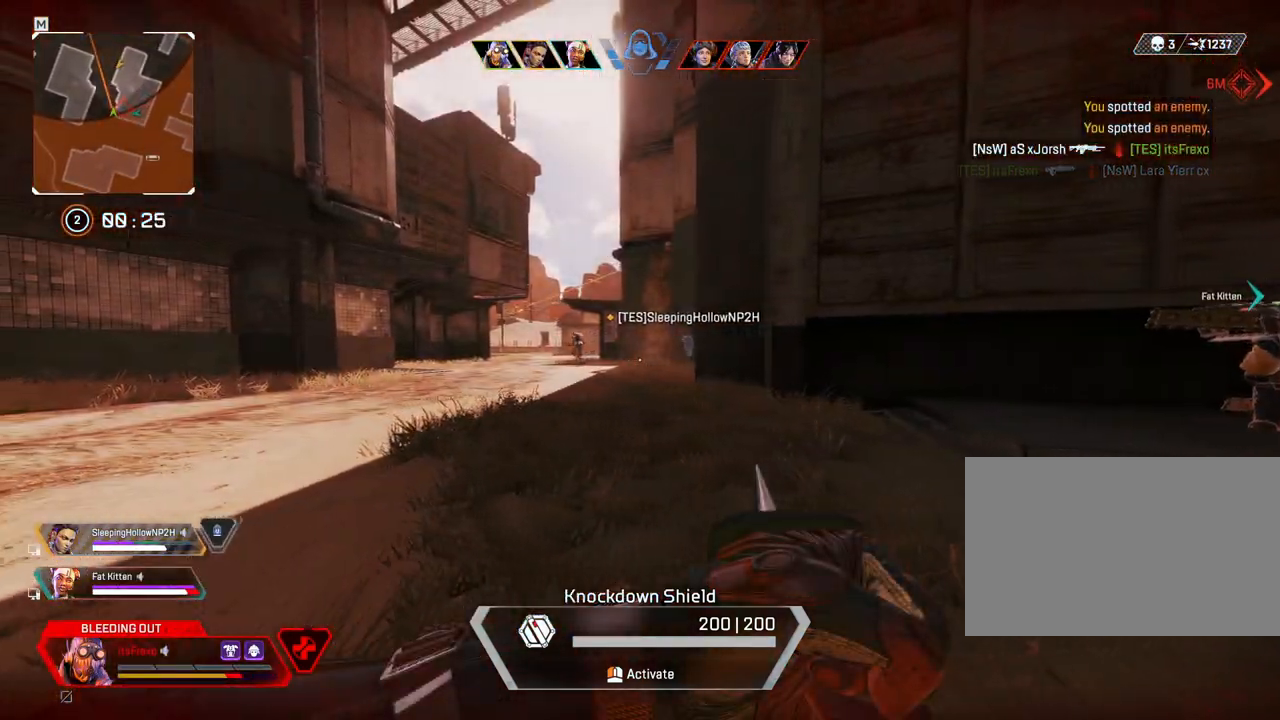
{"keys": ["d", "w"], "mouse": [], "events": [[367, "a", "up"], [367, "d", "down"], [367, "w", "down"]]}
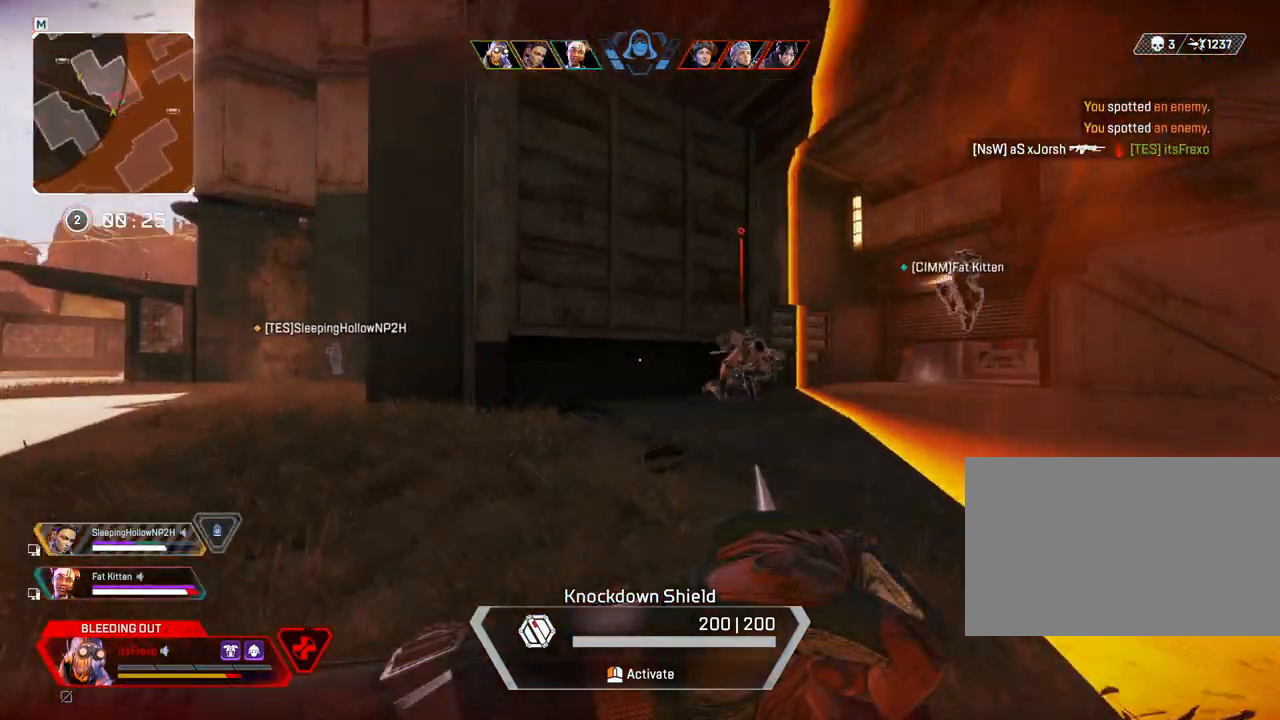
{"keys": ["a"], "mouse": [], "events": [[317, "d", "up"], [367, "a", "down"], [367, "w", "up"]]}